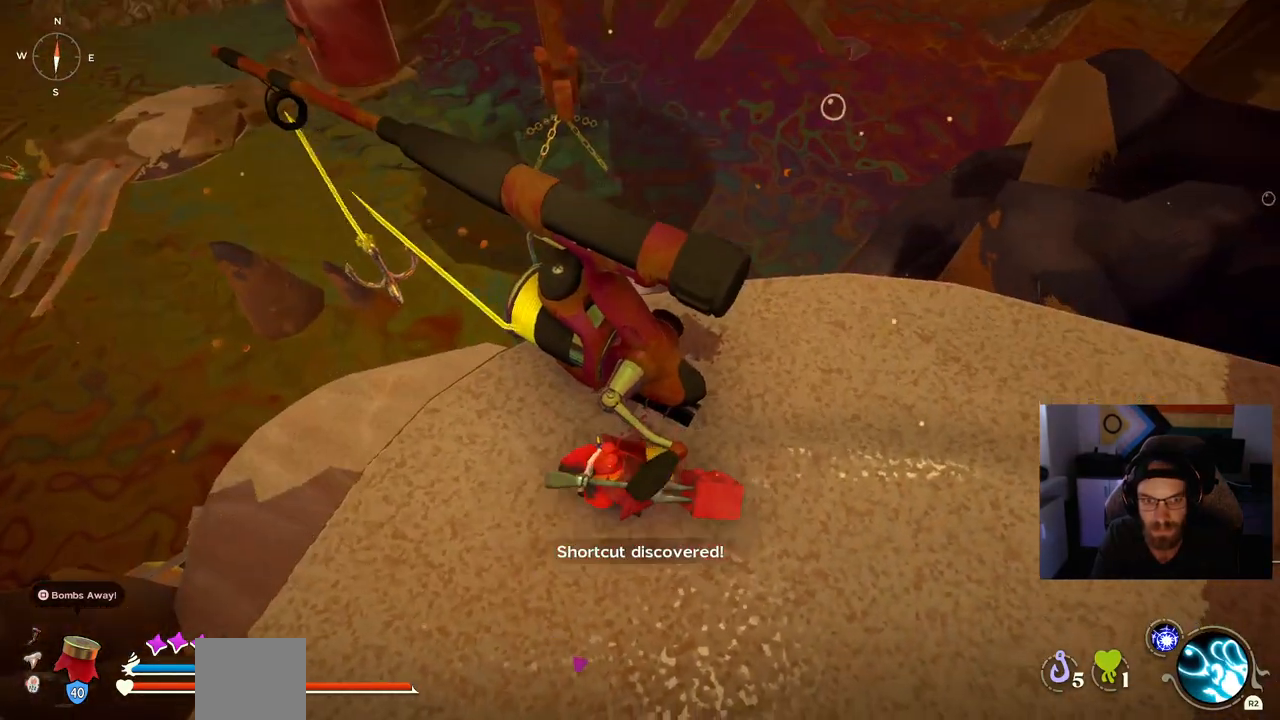
Gameplay with a controller (PlayStation layout); each line is a JSON object with the inputs held at the frame after it. "events" lists button and stick changes between this image and that frame as [ms after this image, input, new state], when the widget could be followed in between. Not read: L1 R1.
{"buttons": [], "left_stick": "left", "right_stick": "center", "events": []}
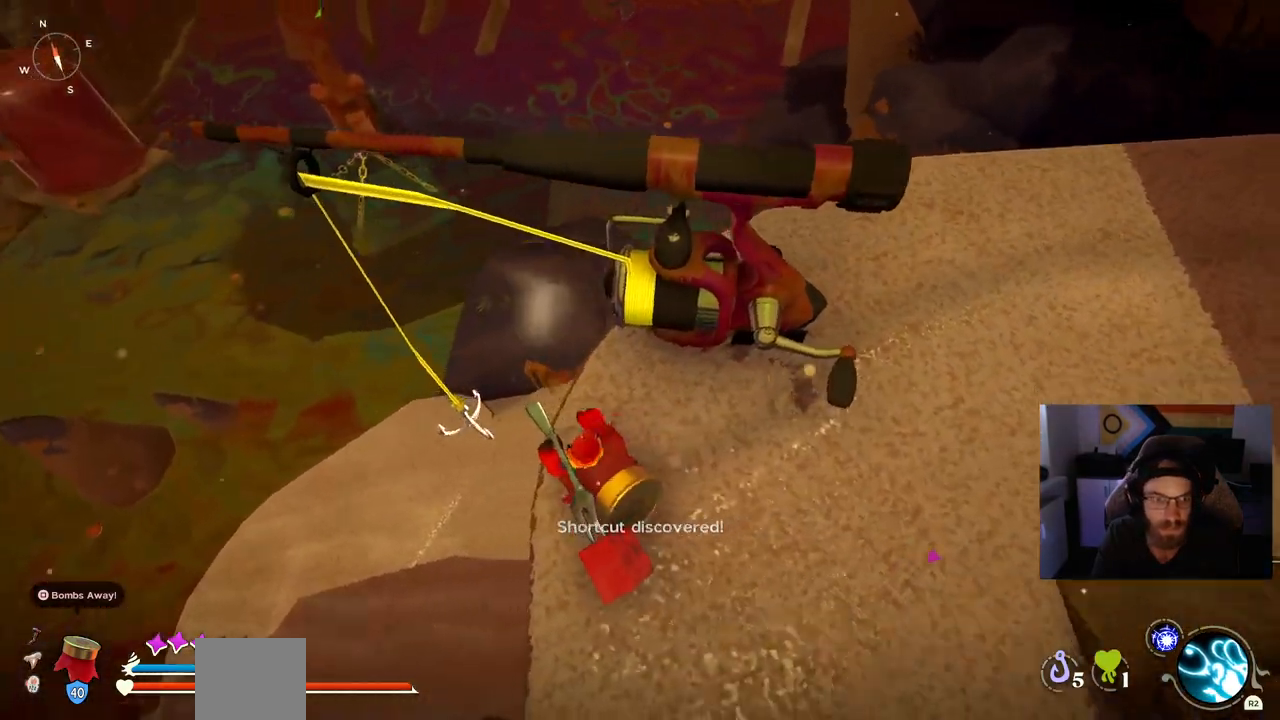
{"buttons": [], "left_stick": "center", "right_stick": "center", "events": [[17, "right_stick", "right"], [133, "left_stick", "center"], [183, "right_stick", "center"]]}
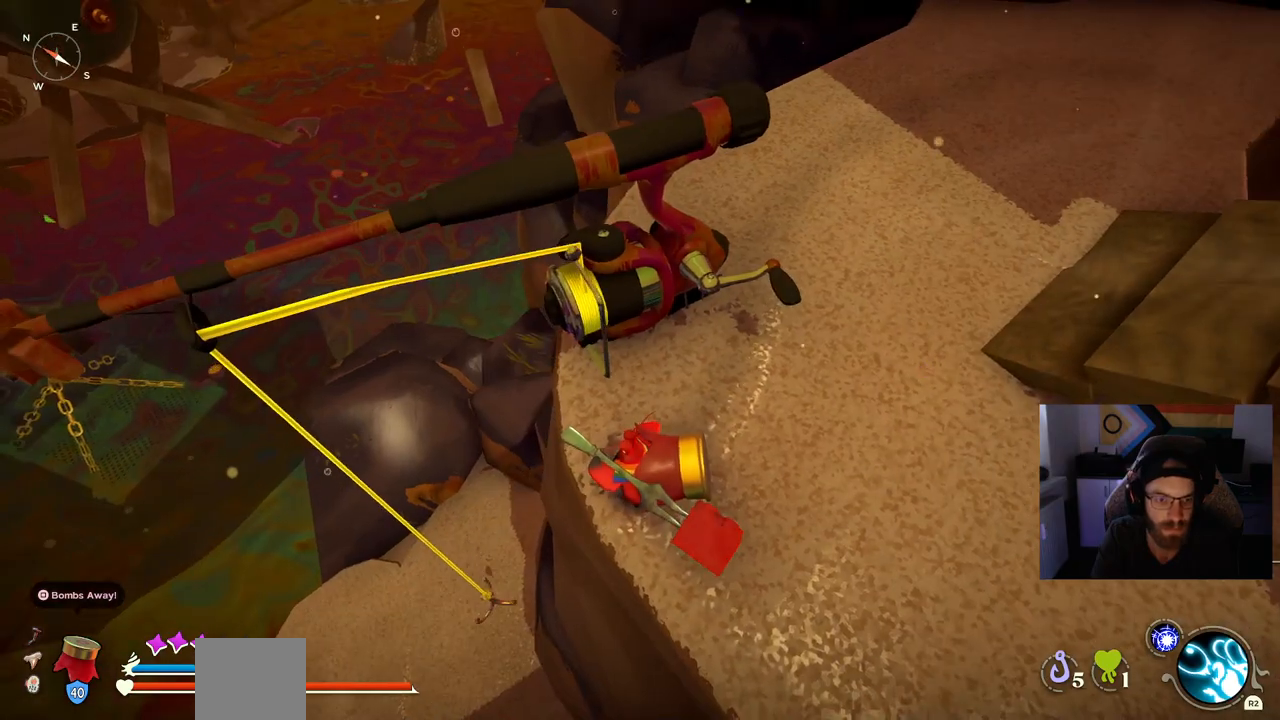
{"buttons": [], "left_stick": "center", "right_stick": "right", "events": [[83, "right_stick", "right"]]}
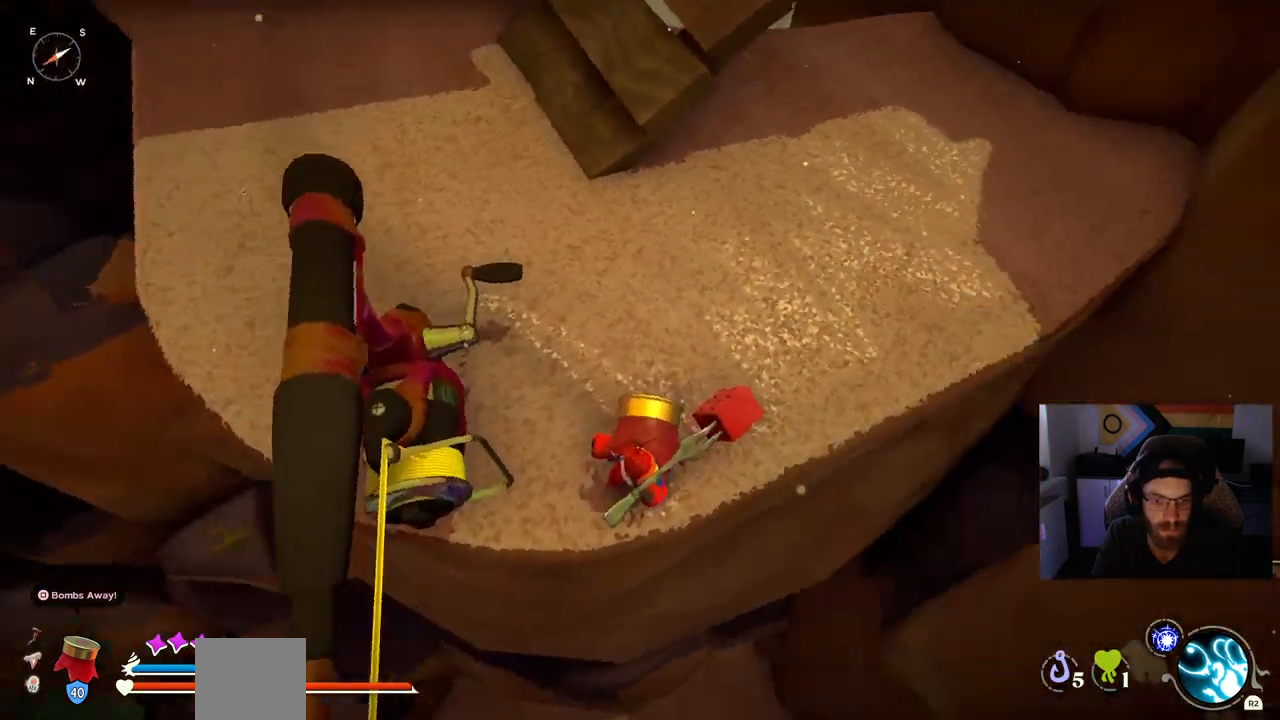
{"buttons": [], "left_stick": "center", "right_stick": "right", "events": []}
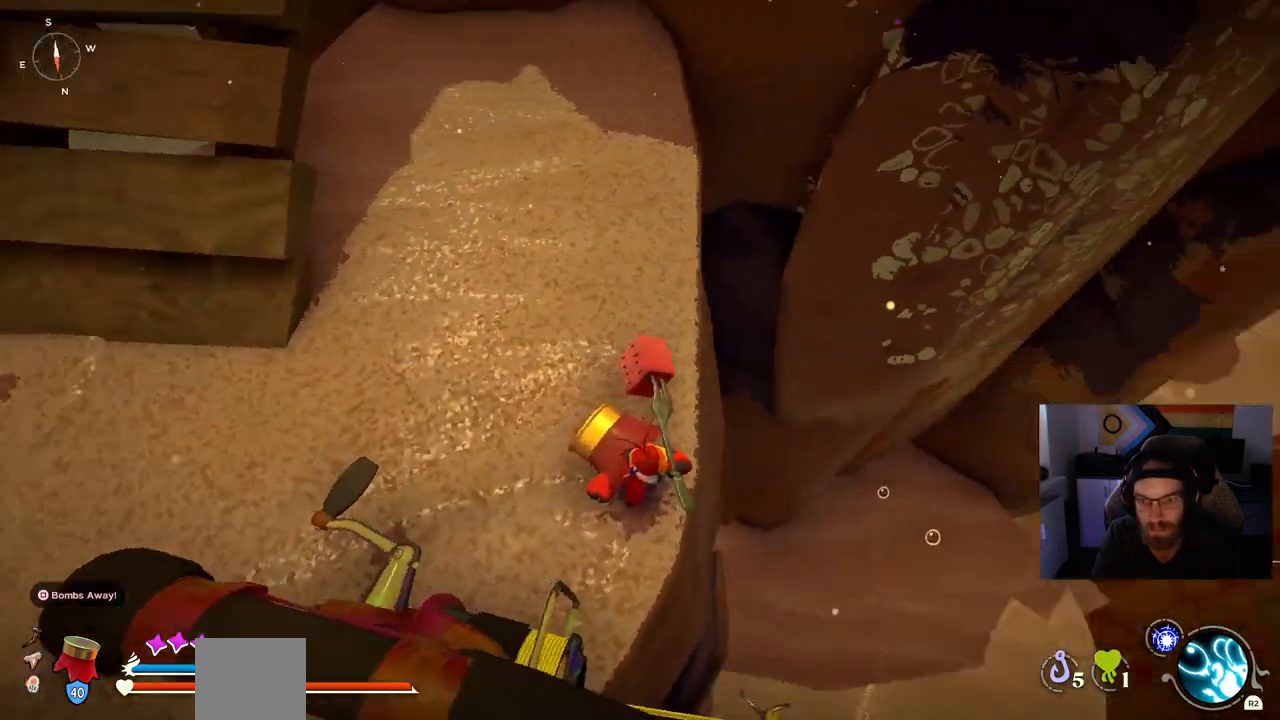
{"buttons": [], "left_stick": "center", "right_stick": "right", "events": []}
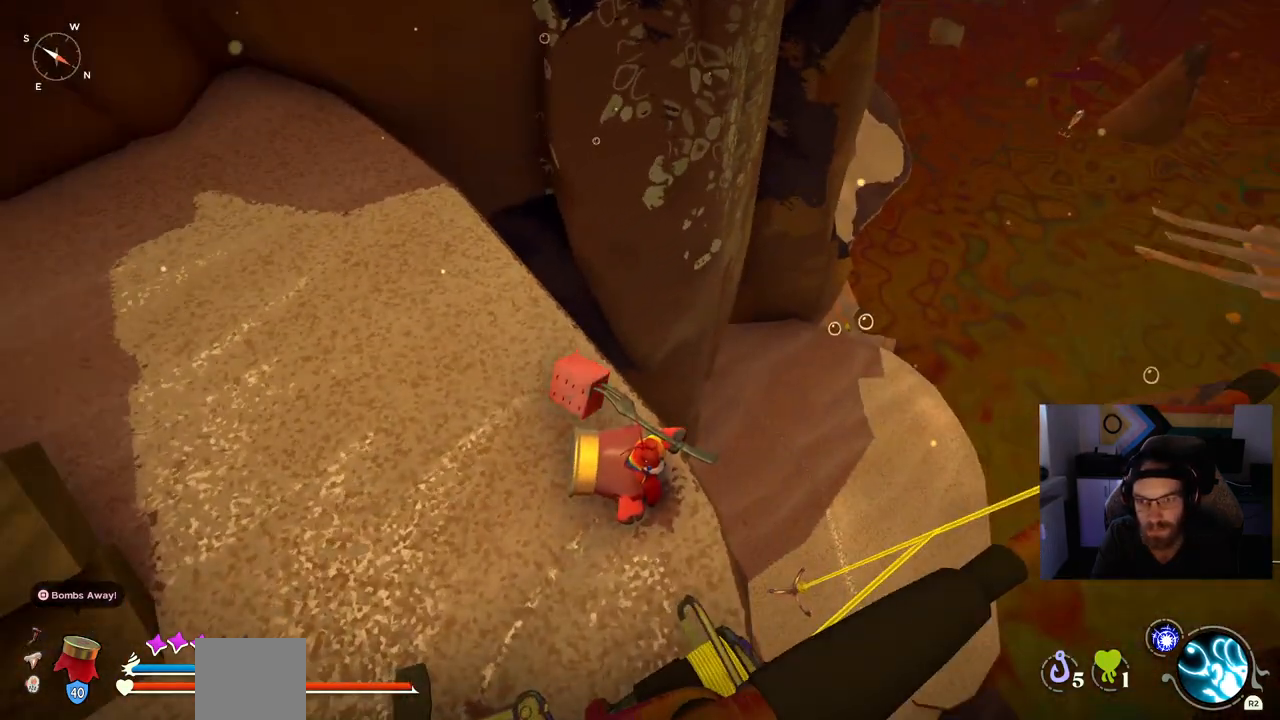
{"buttons": [], "left_stick": "center", "right_stick": "right", "events": []}
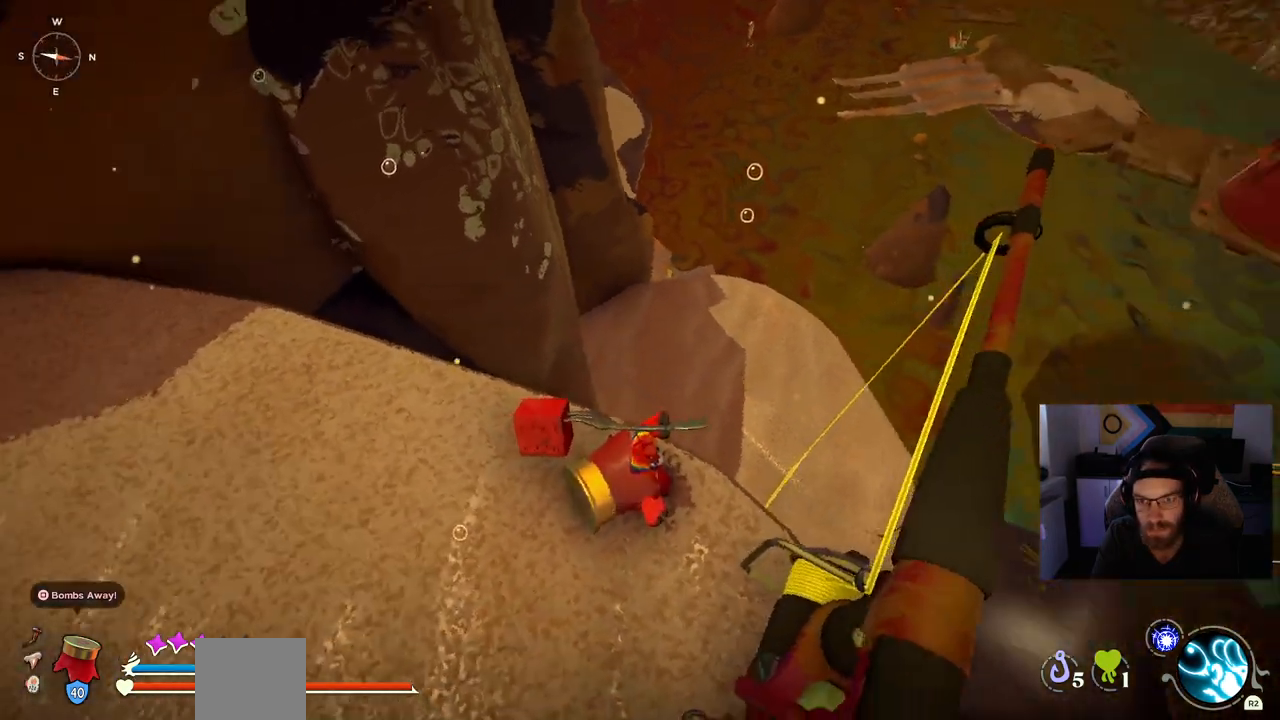
{"buttons": [], "left_stick": "center", "right_stick": "right", "events": []}
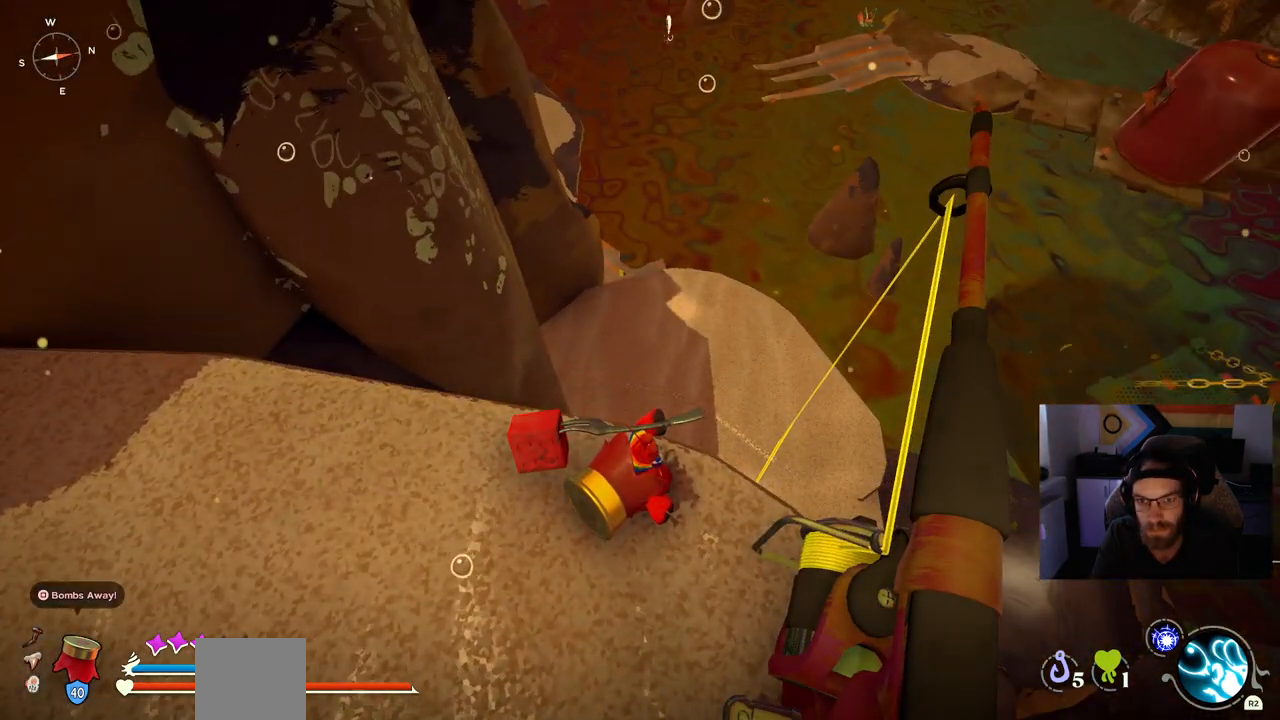
{"buttons": [], "left_stick": "center", "right_stick": "right", "events": []}
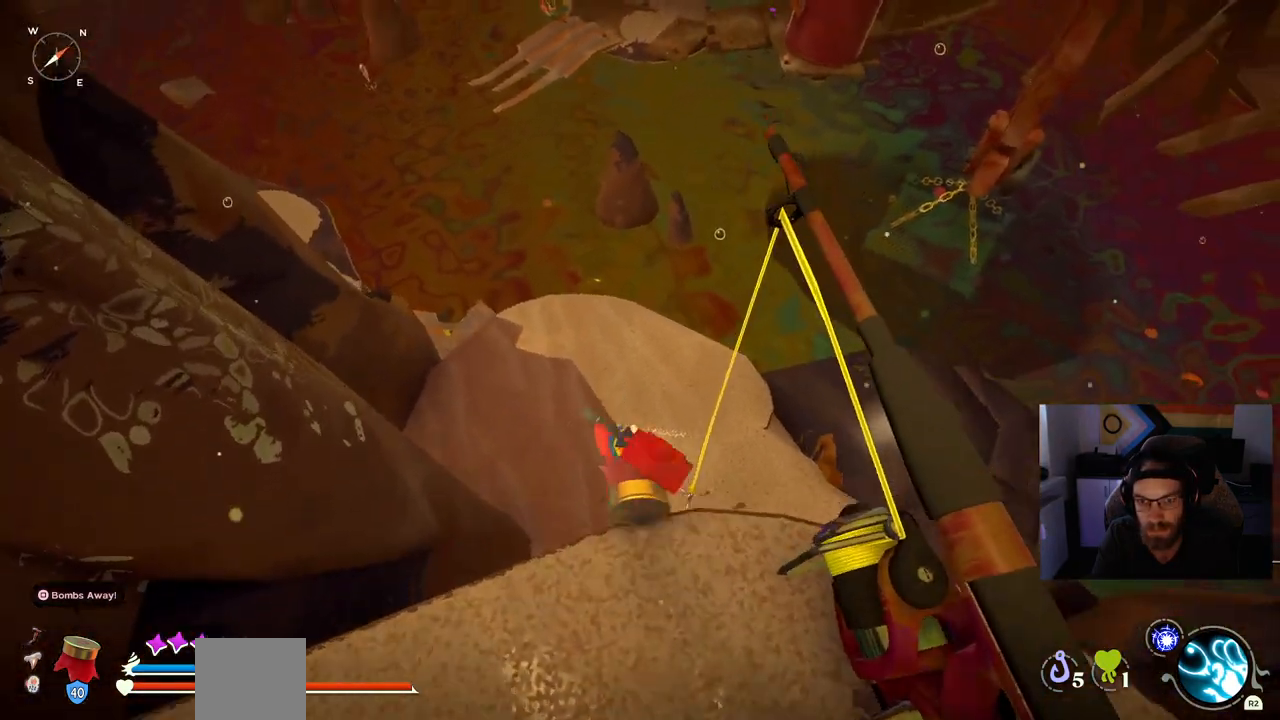
{"buttons": [], "left_stick": "up", "right_stick": "right", "events": [[50, "left_stick", "up"]]}
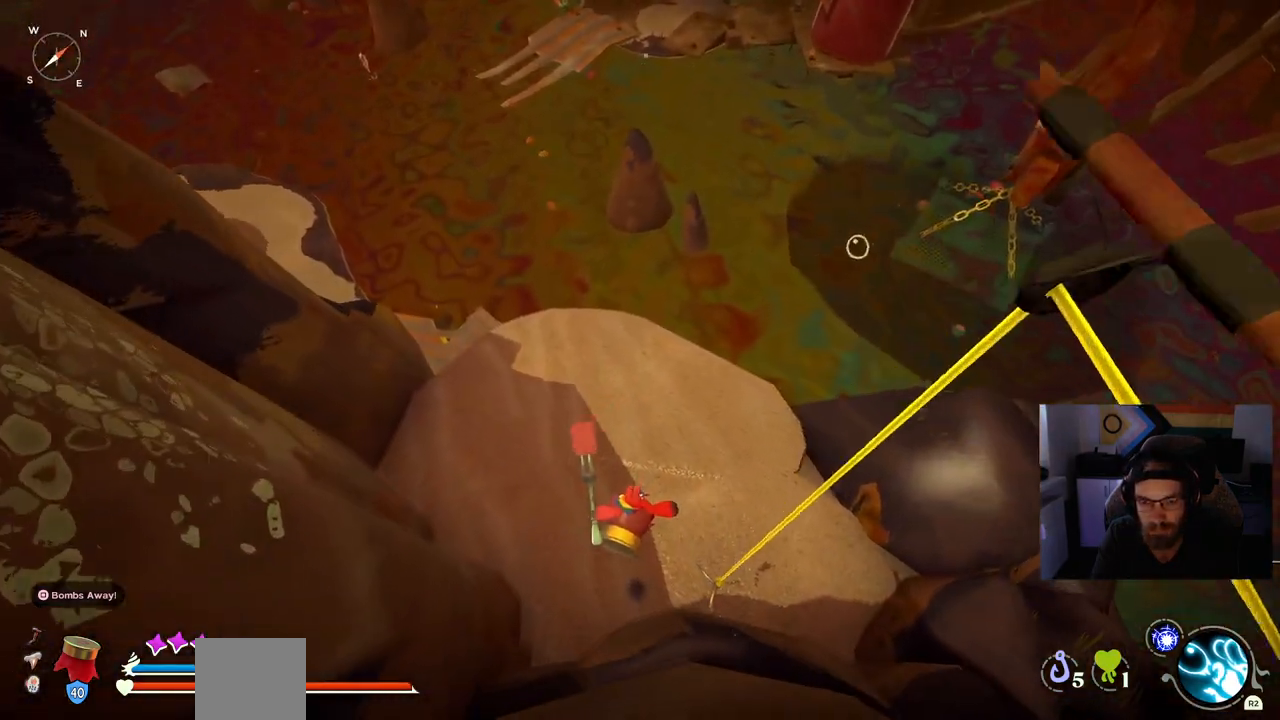
{"buttons": [], "left_stick": "up", "right_stick": "right", "events": [[167, "CROSS", "down"], [333, "CROSS", "up"]]}